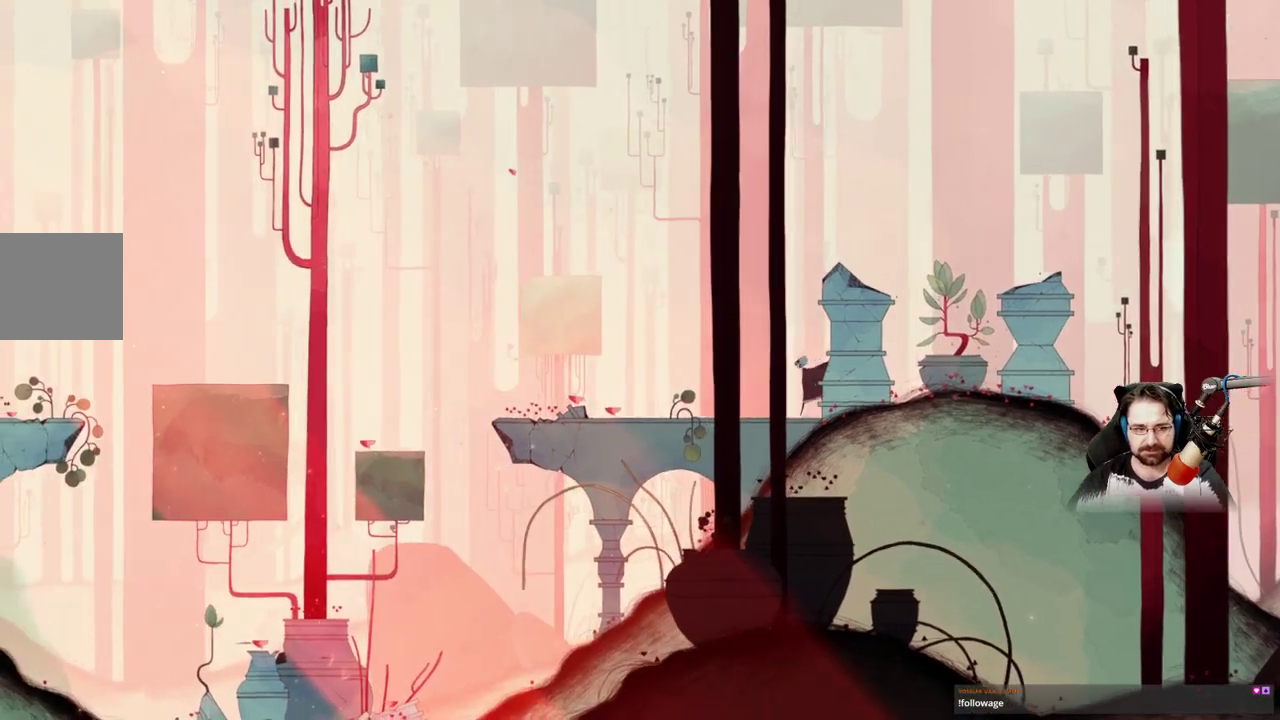
Gameplay with a controller (Xbox layout); each line is a JSON object with the inputs held at the frame after it. "events" lists button and stick changes between this image and that frame as [ms after this image, input, new state], when the widget could be followed in between.
{"buttons": [], "left_stick": "up-left", "right_stick": "center", "events": []}
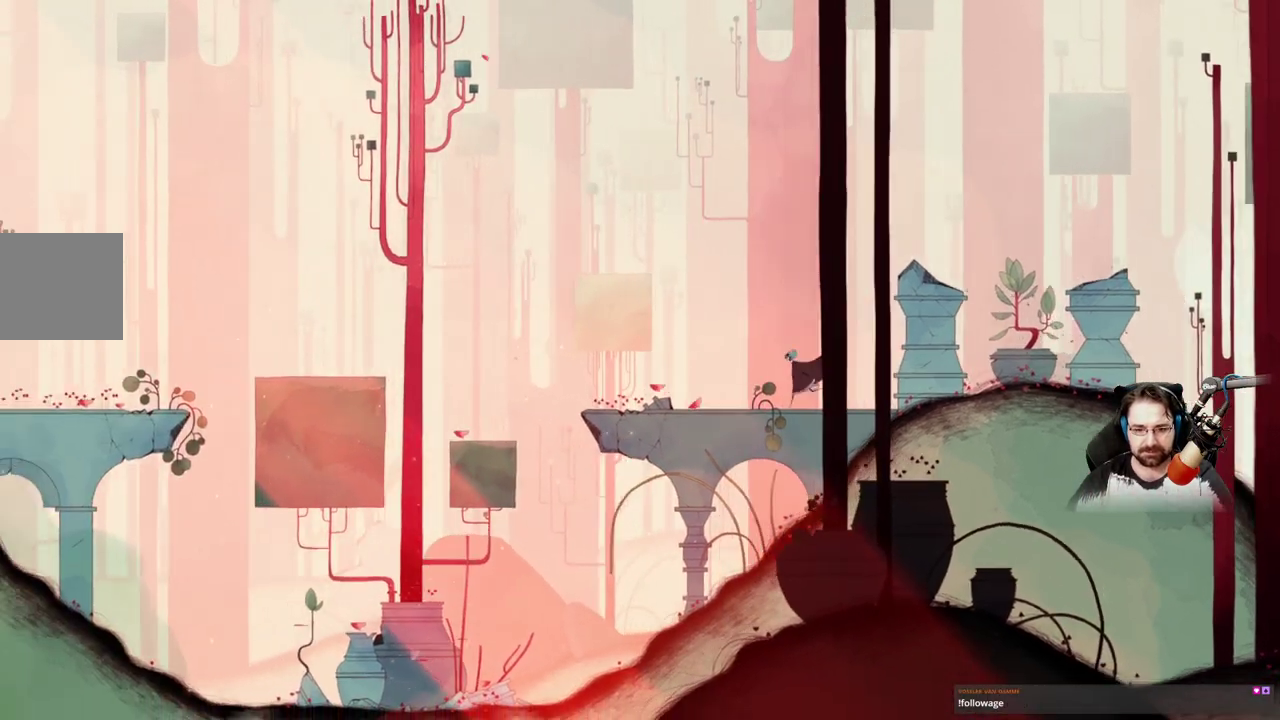
{"buttons": [], "left_stick": "up-left", "right_stick": "center", "events": []}
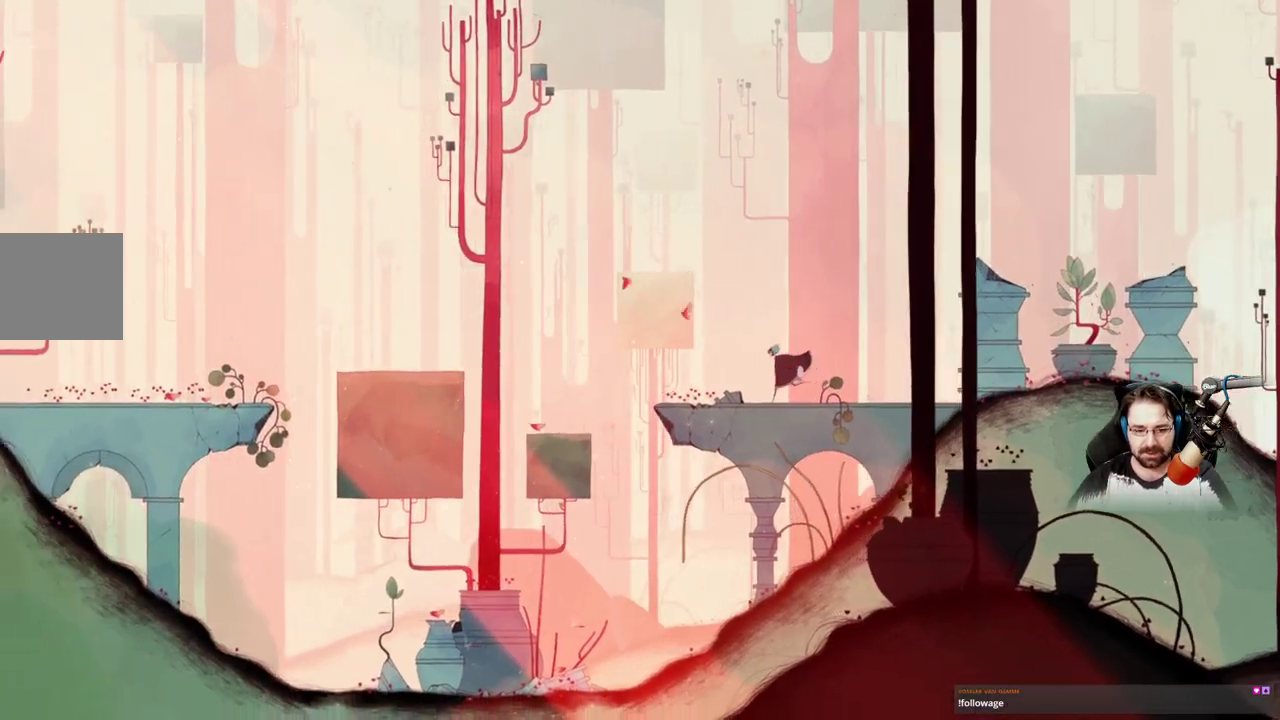
{"buttons": [], "left_stick": "up-left", "right_stick": "center", "events": []}
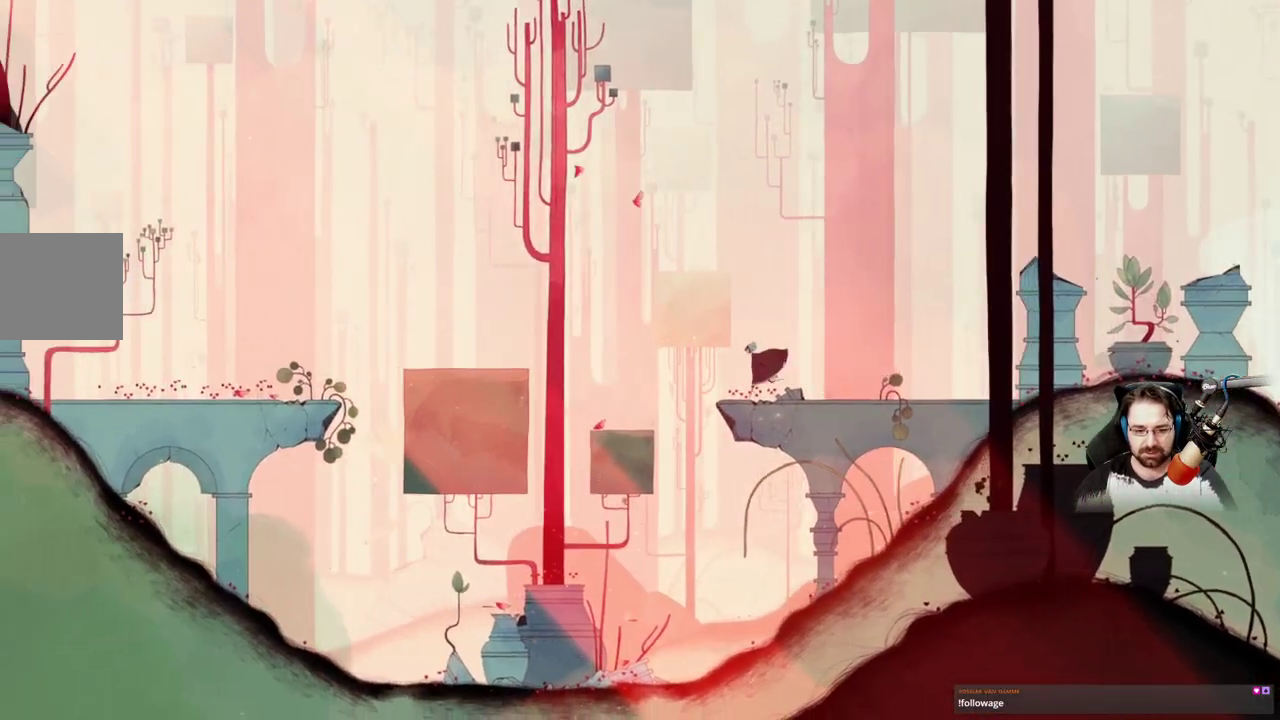
{"buttons": ["A"], "left_stick": "up-left", "right_stick": "center", "events": [[233, "A", "down"]]}
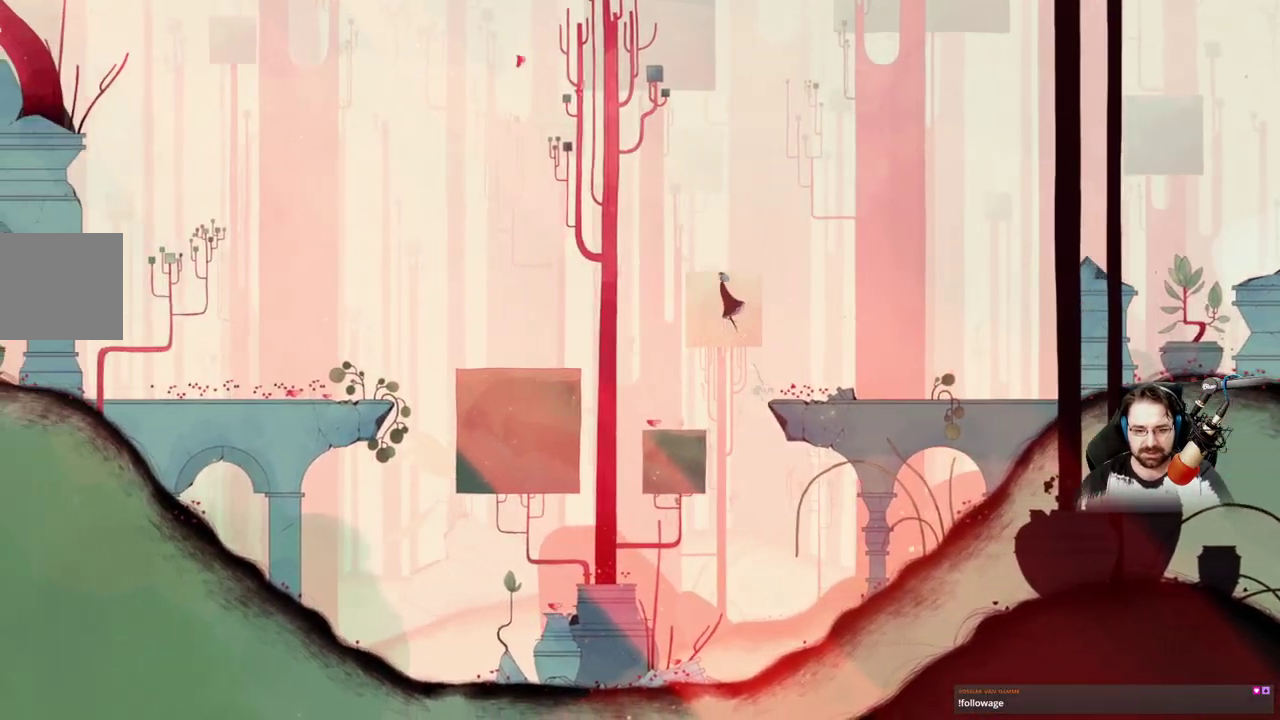
{"buttons": [], "left_stick": "right", "right_stick": "center", "events": [[100, "A", "up"], [367, "left_stick", "right"]]}
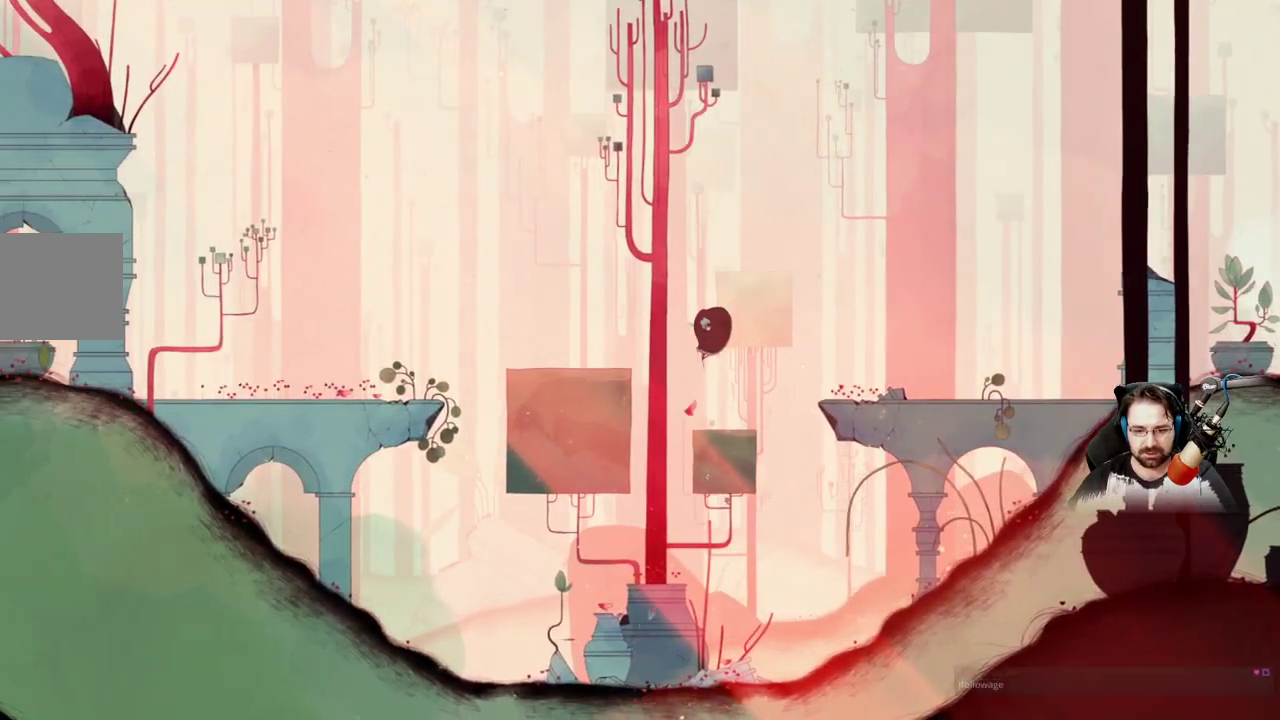
{"buttons": [], "left_stick": "left", "right_stick": "center", "events": [[167, "left_stick", "center"], [367, "left_stick", "left"]]}
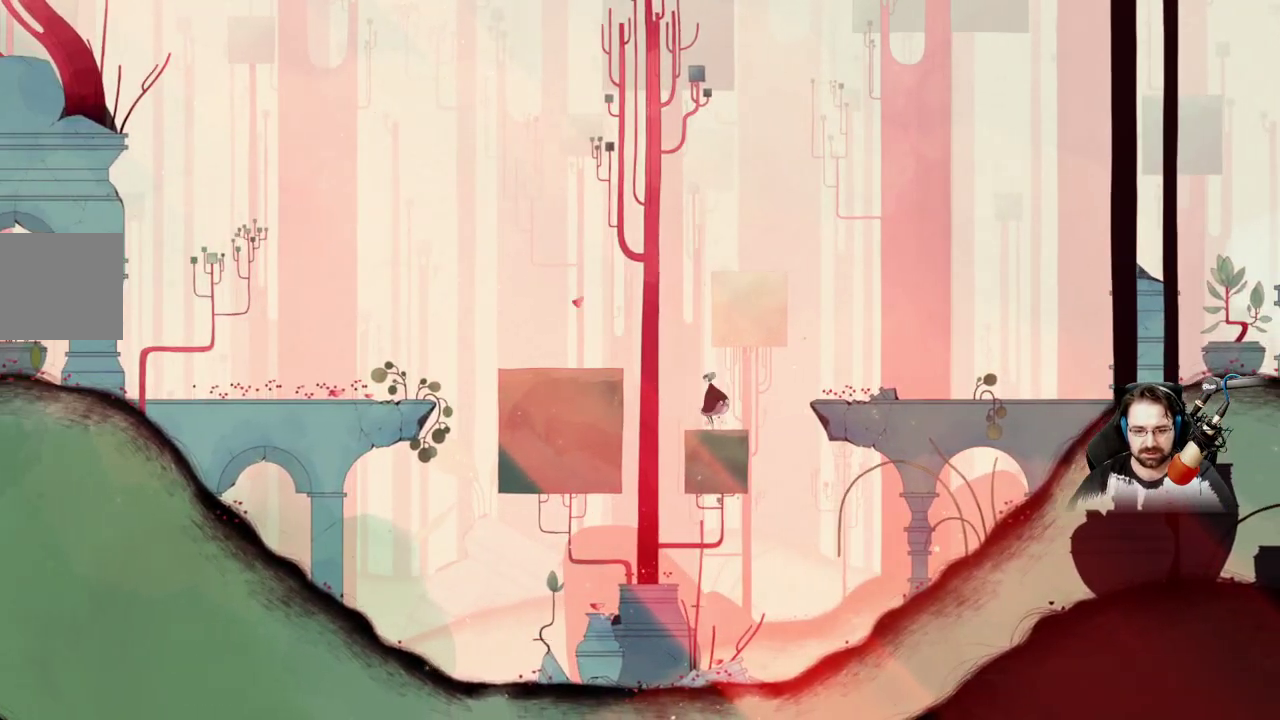
{"buttons": ["A"], "left_stick": "left", "right_stick": "center", "events": [[167, "A", "down"]]}
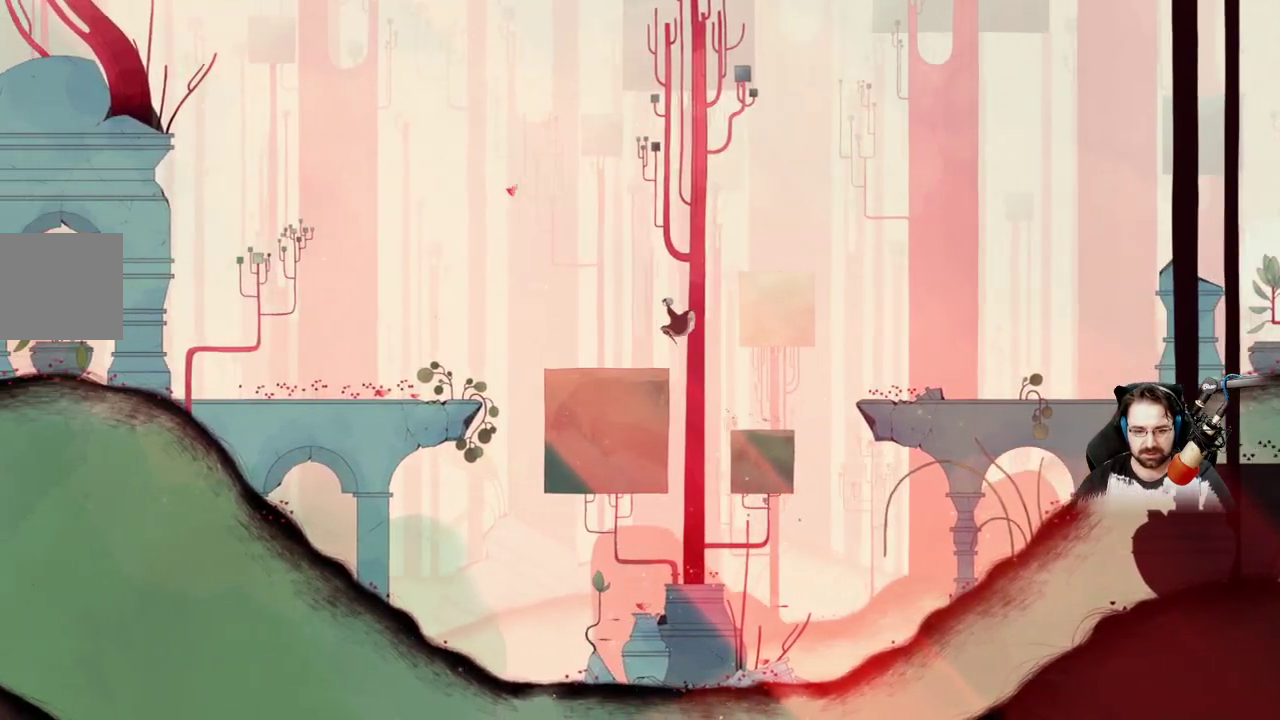
{"buttons": [], "left_stick": "left", "right_stick": "center", "events": [[33, "A", "up"]]}
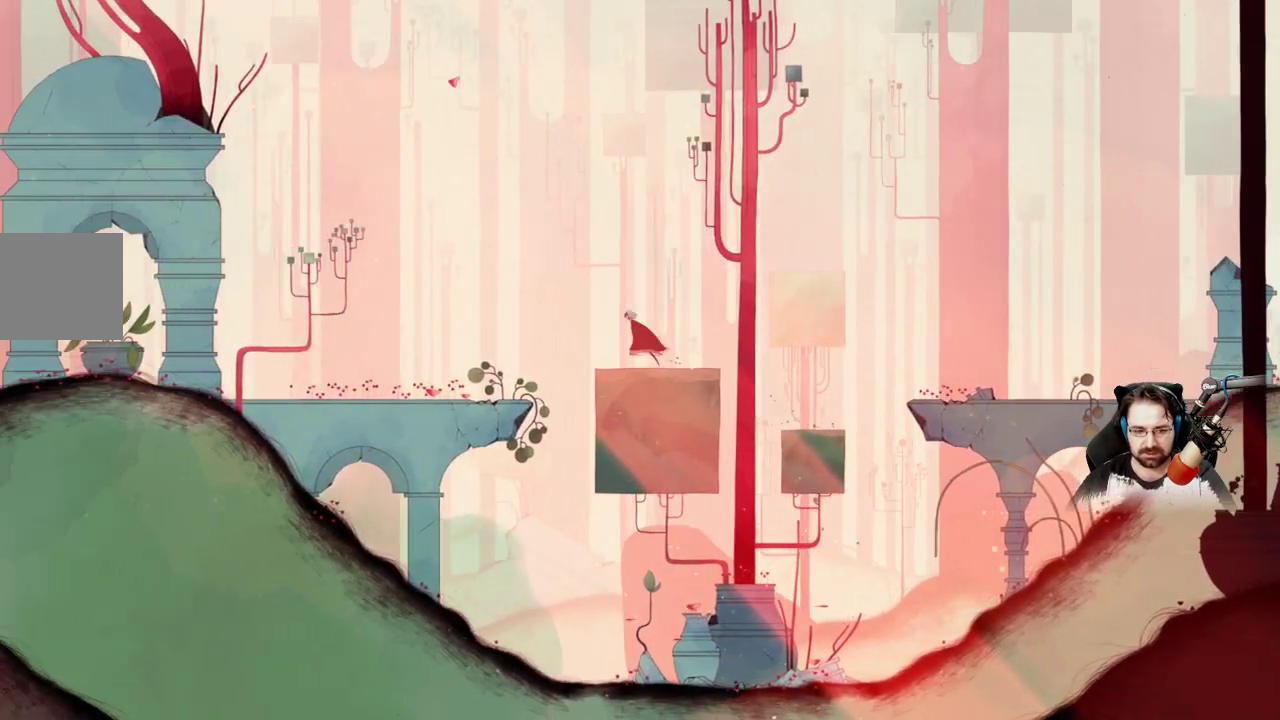
{"buttons": ["A"], "left_stick": "left", "right_stick": "center", "events": [[367, "A", "down"]]}
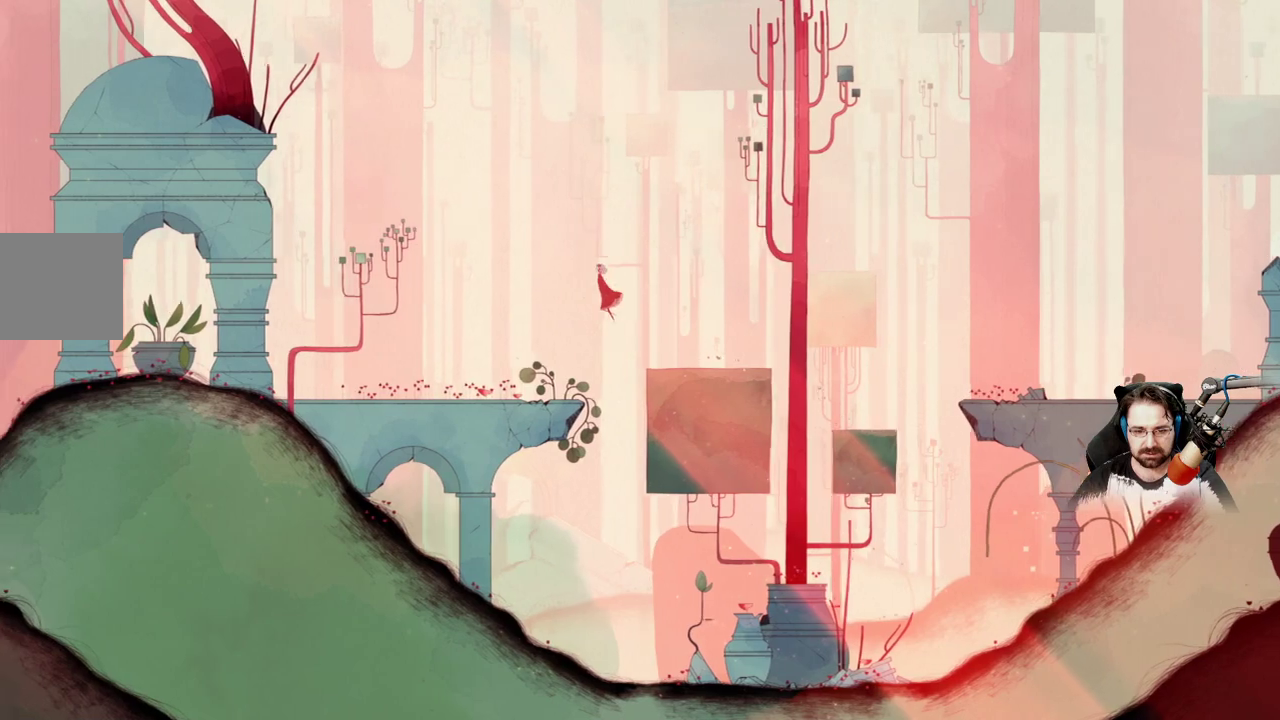
{"buttons": [], "left_stick": "left", "right_stick": "center", "events": [[133, "A", "up"]]}
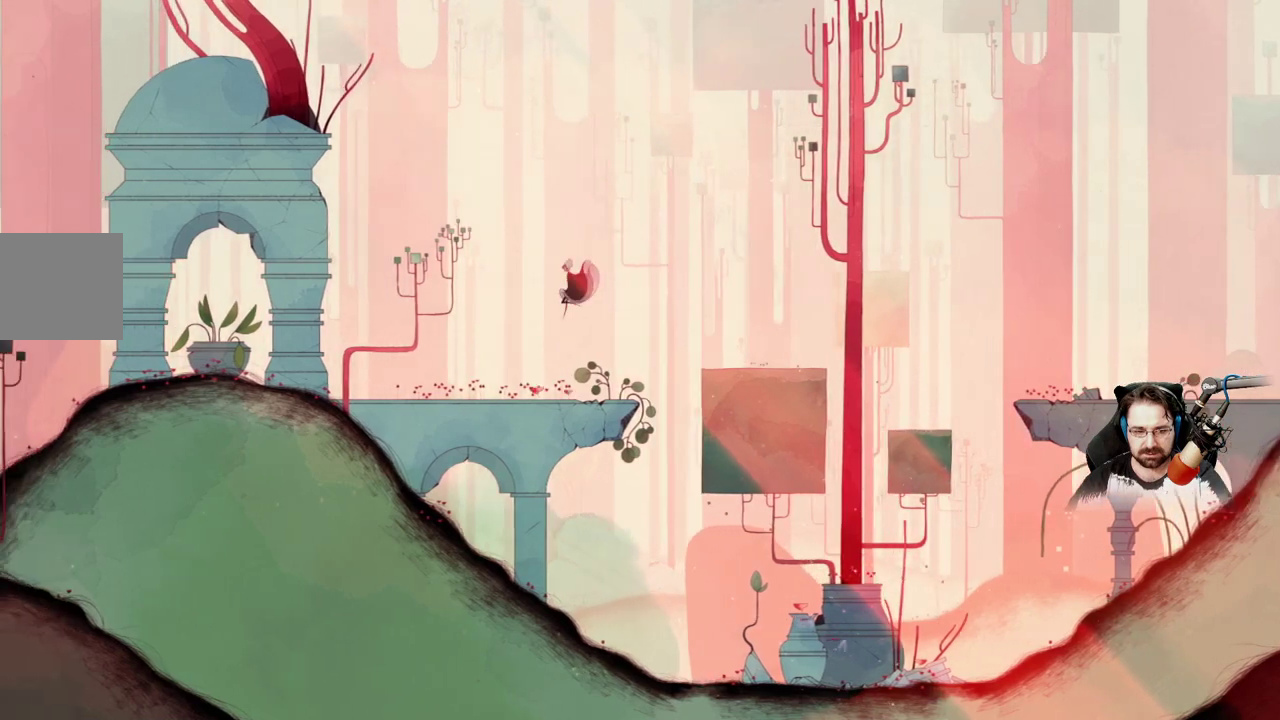
{"buttons": [], "left_stick": "left", "right_stick": "center", "events": []}
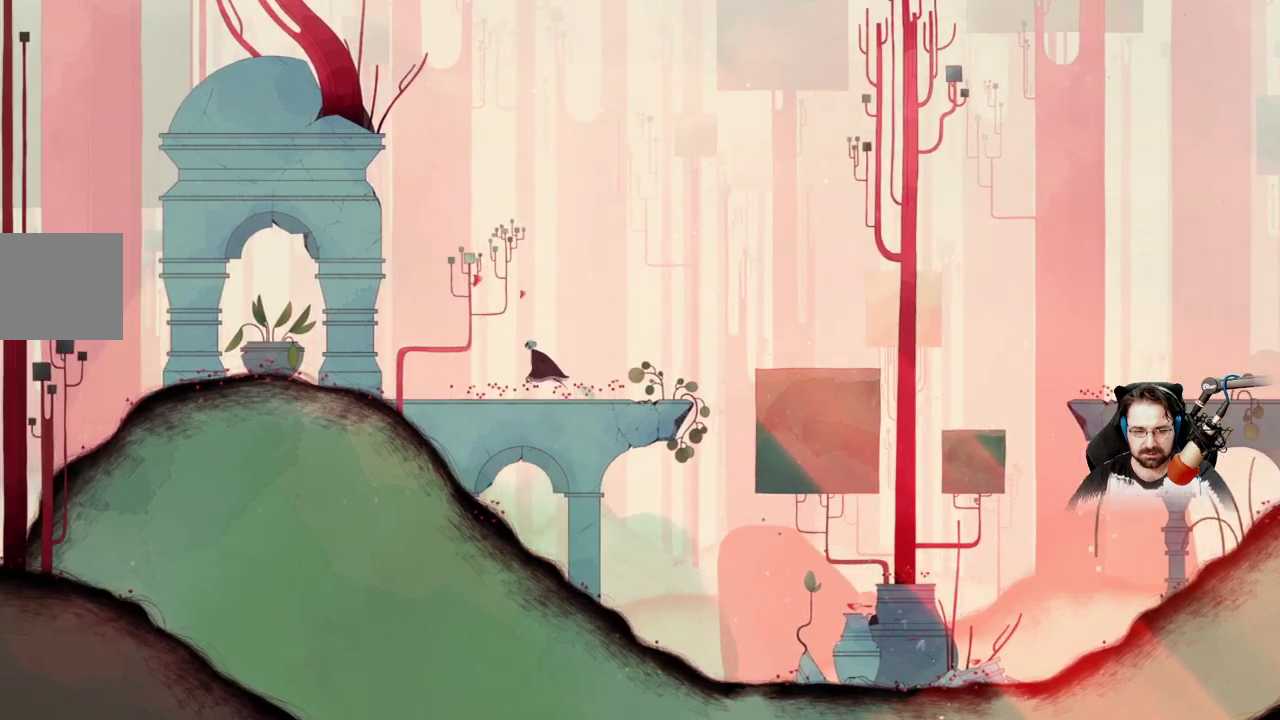
{"buttons": [], "left_stick": "left", "right_stick": "center", "events": [[300, "A", "down"], [500, "A", "up"]]}
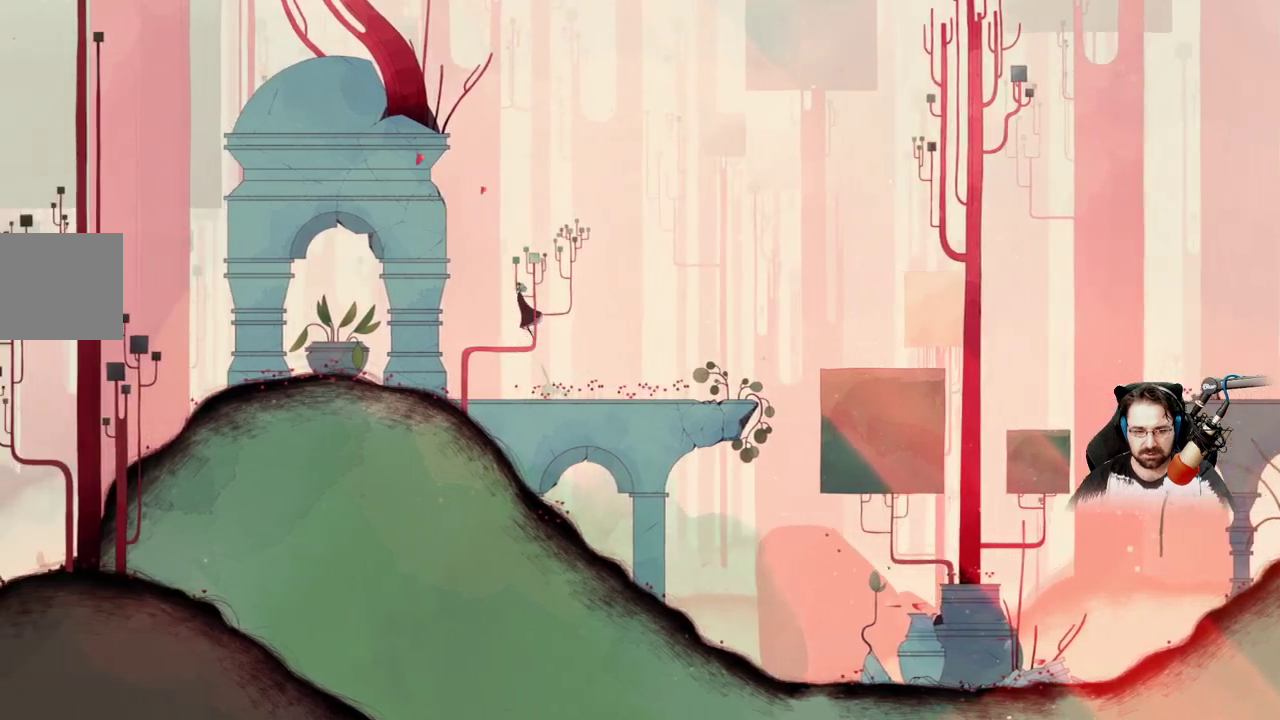
{"buttons": [], "left_stick": "left", "right_stick": "center", "events": []}
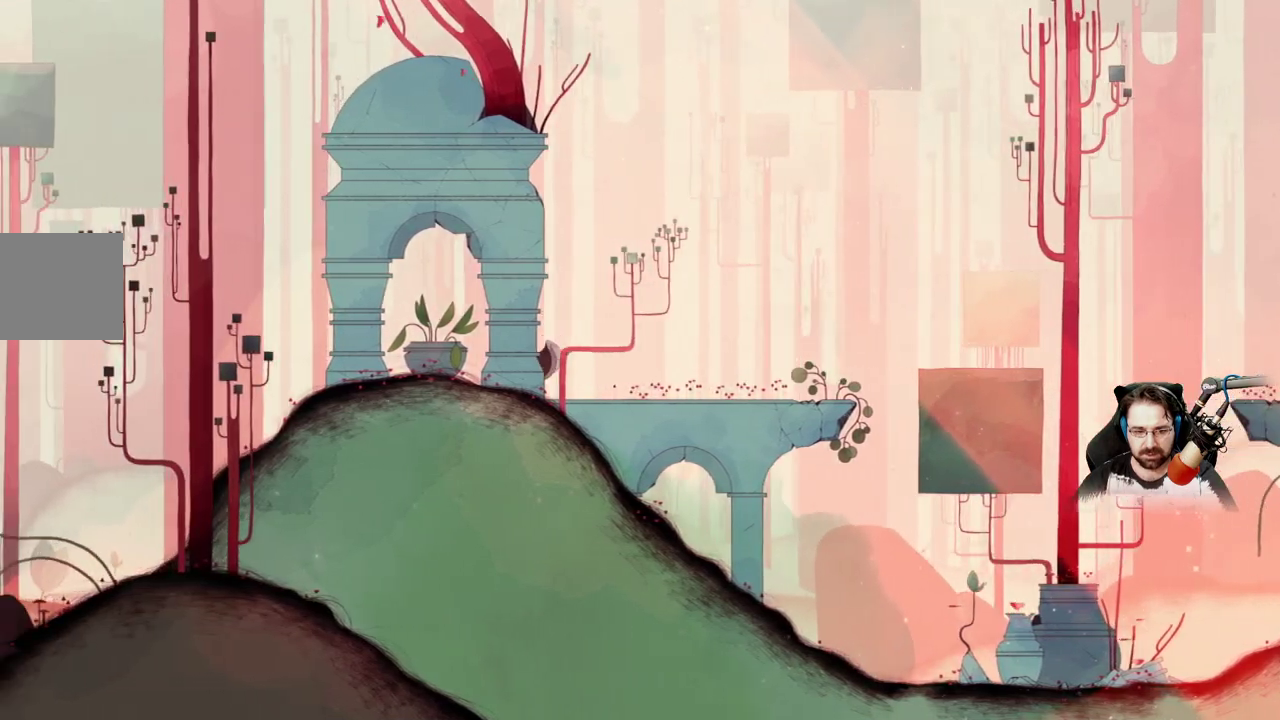
{"buttons": [], "left_stick": "left", "right_stick": "center", "events": [[267, "A", "down"], [400, "A", "up"]]}
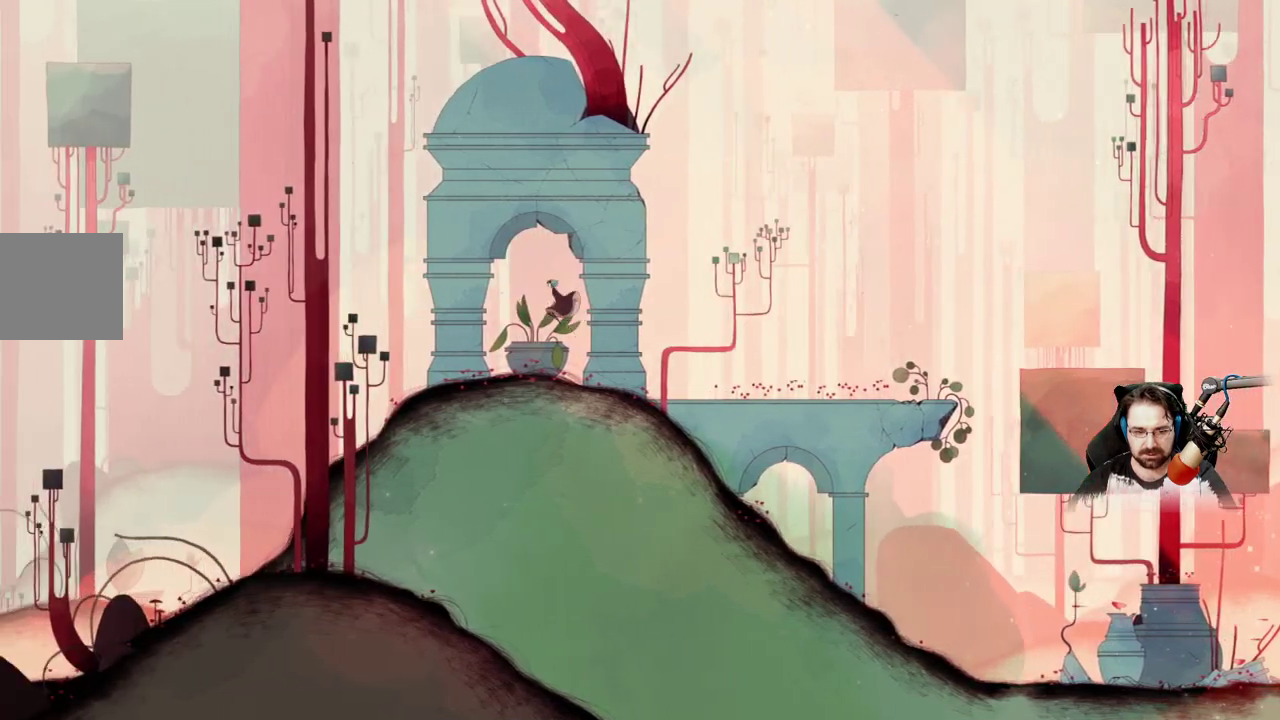
{"buttons": ["X"], "left_stick": "center", "right_stick": "center", "events": [[67, "X", "down"], [167, "left_stick", "center"]]}
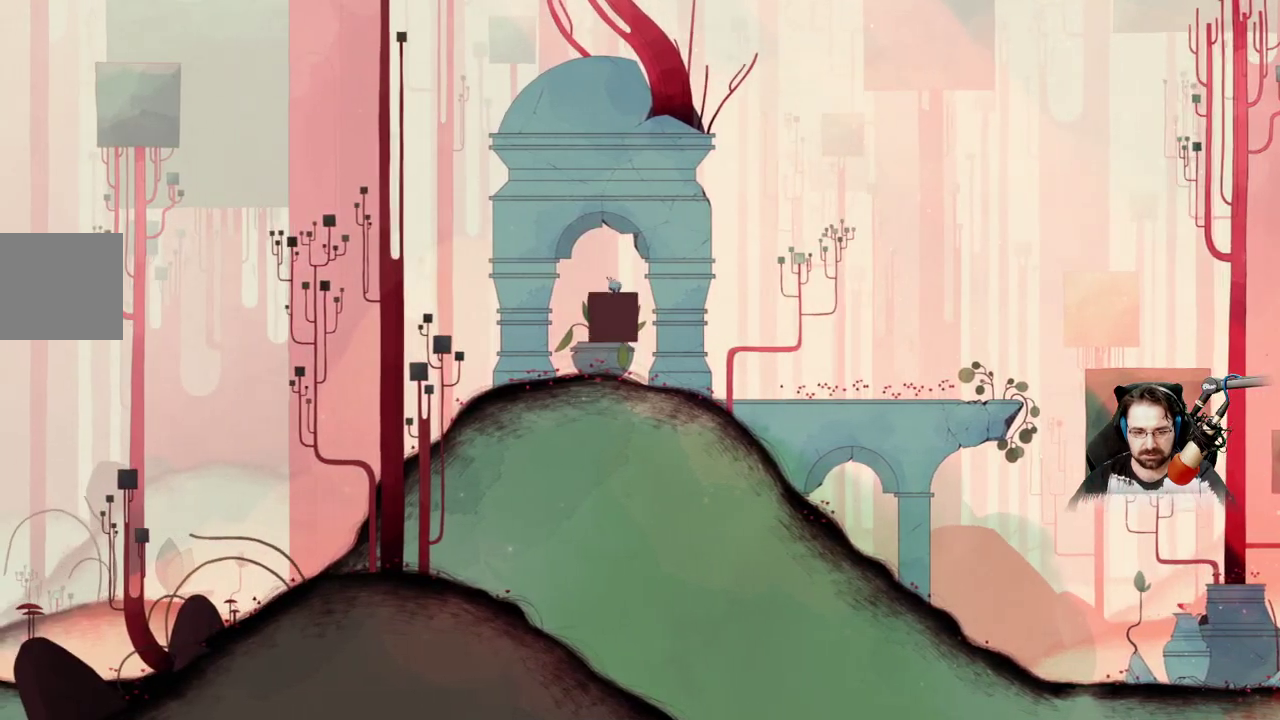
{"buttons": [], "left_stick": "left", "right_stick": "center", "events": [[267, "X", "up"], [267, "left_stick", "left"]]}
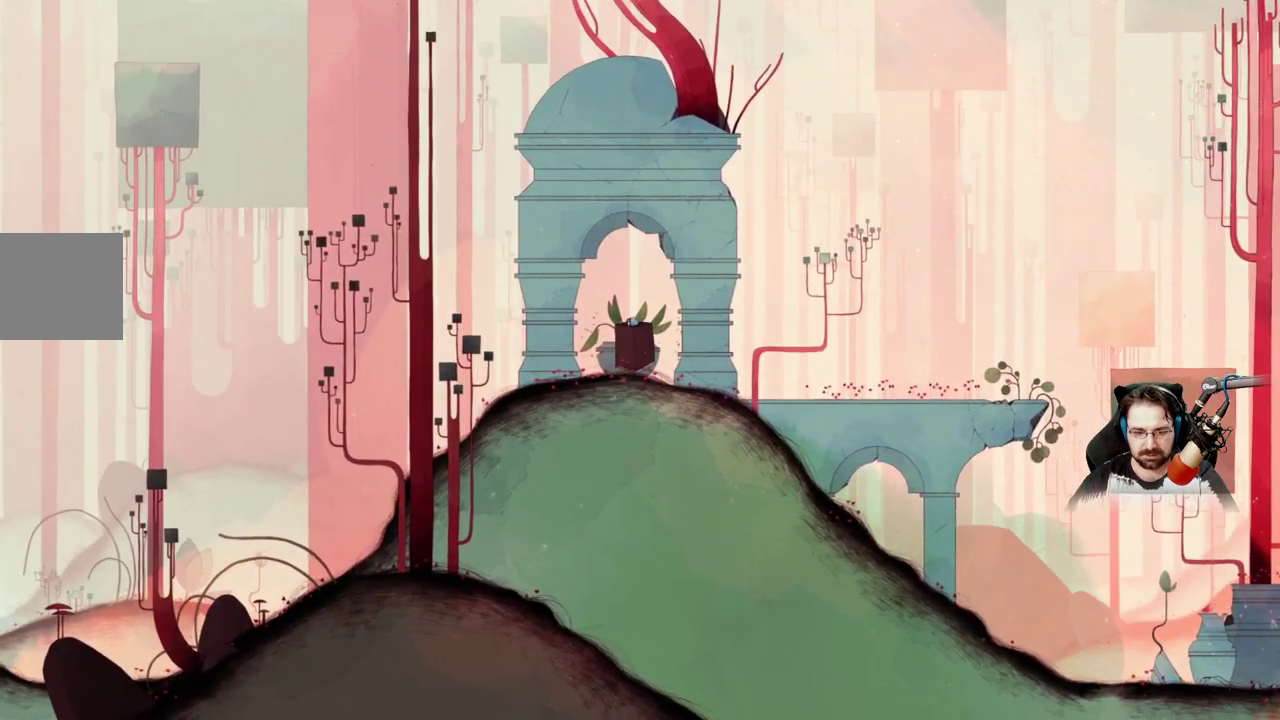
{"buttons": [], "left_stick": "left", "right_stick": "center", "events": []}
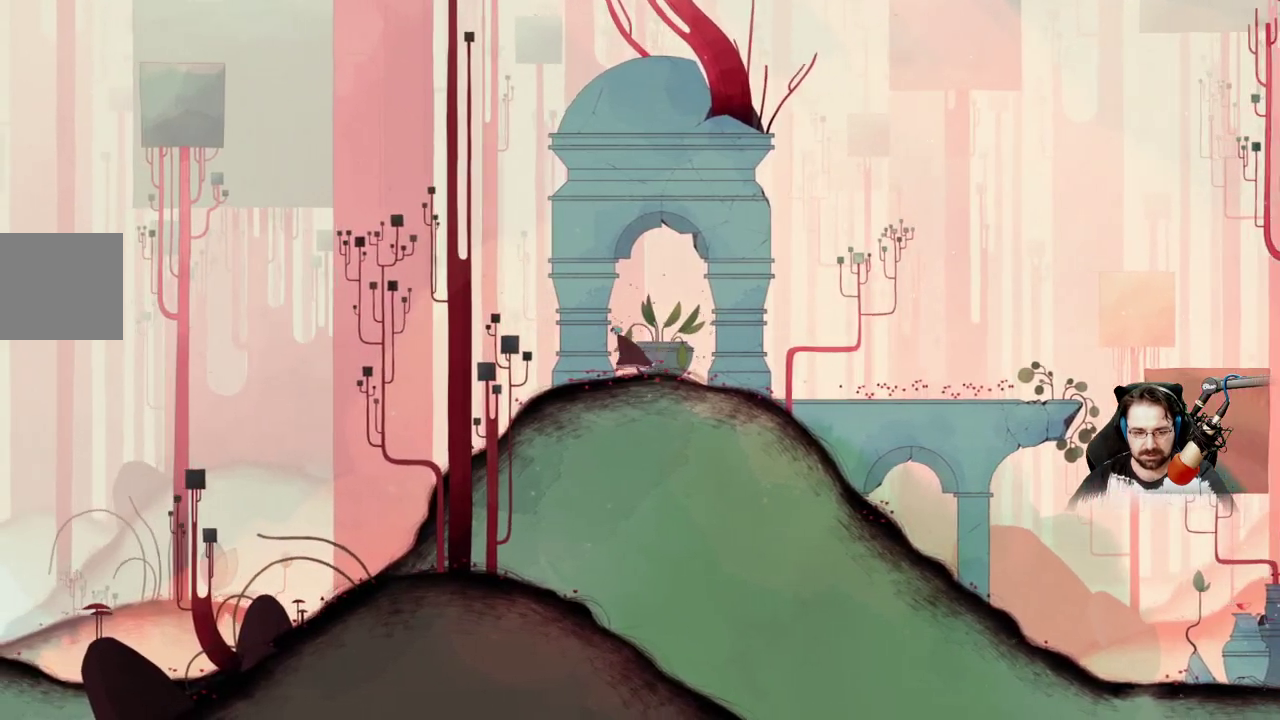
{"buttons": [], "left_stick": "left", "right_stick": "center", "events": []}
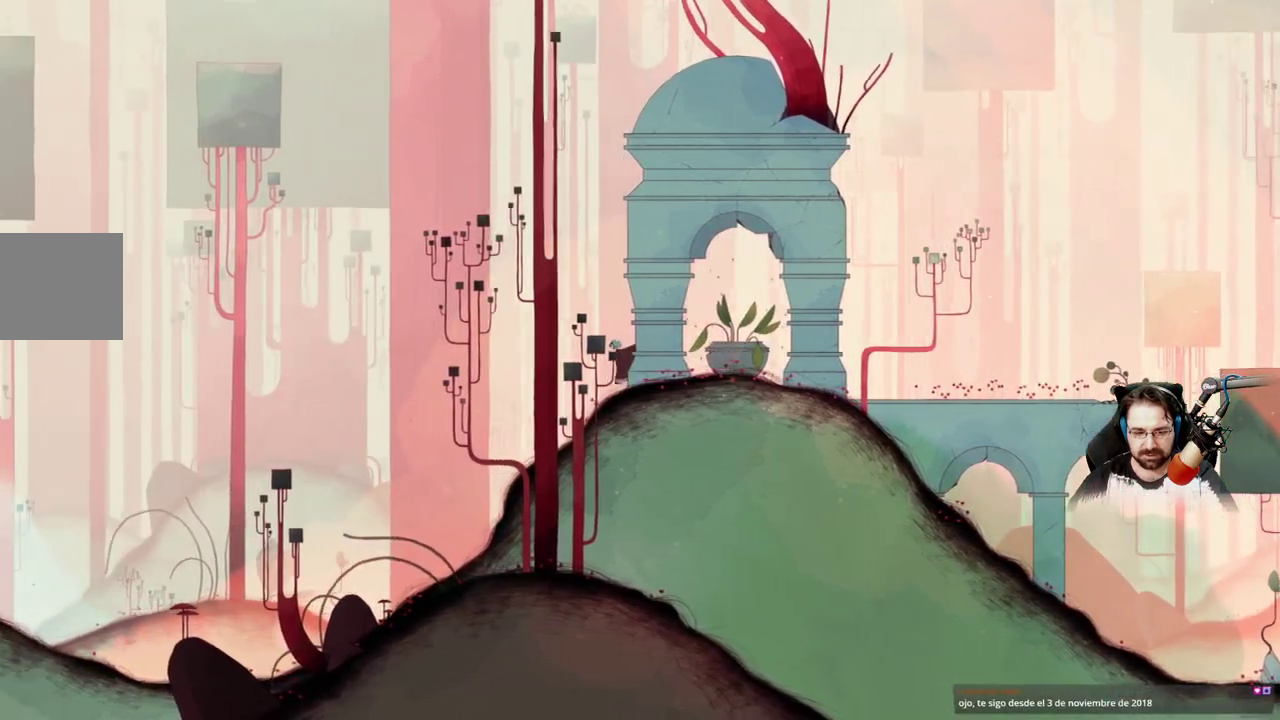
{"buttons": ["A"], "left_stick": "left", "right_stick": "center", "events": [[333, "A", "down"]]}
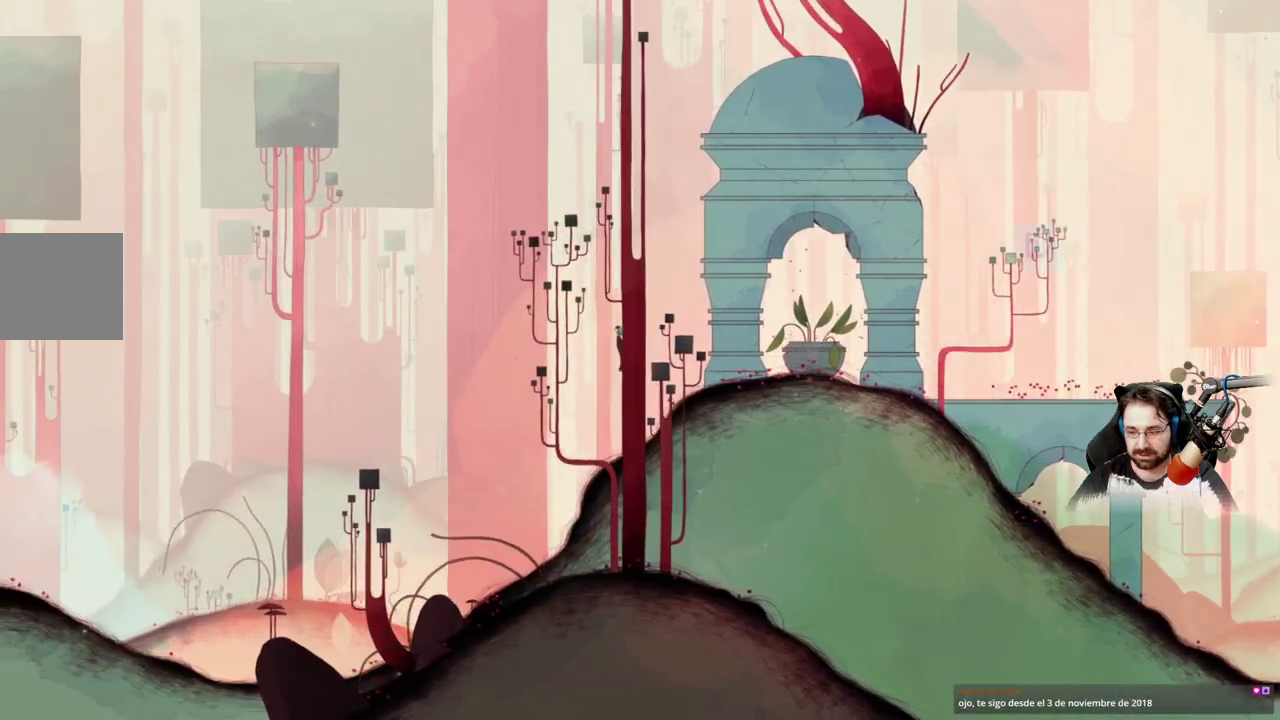
{"buttons": ["A"], "left_stick": "left", "right_stick": "center", "events": []}
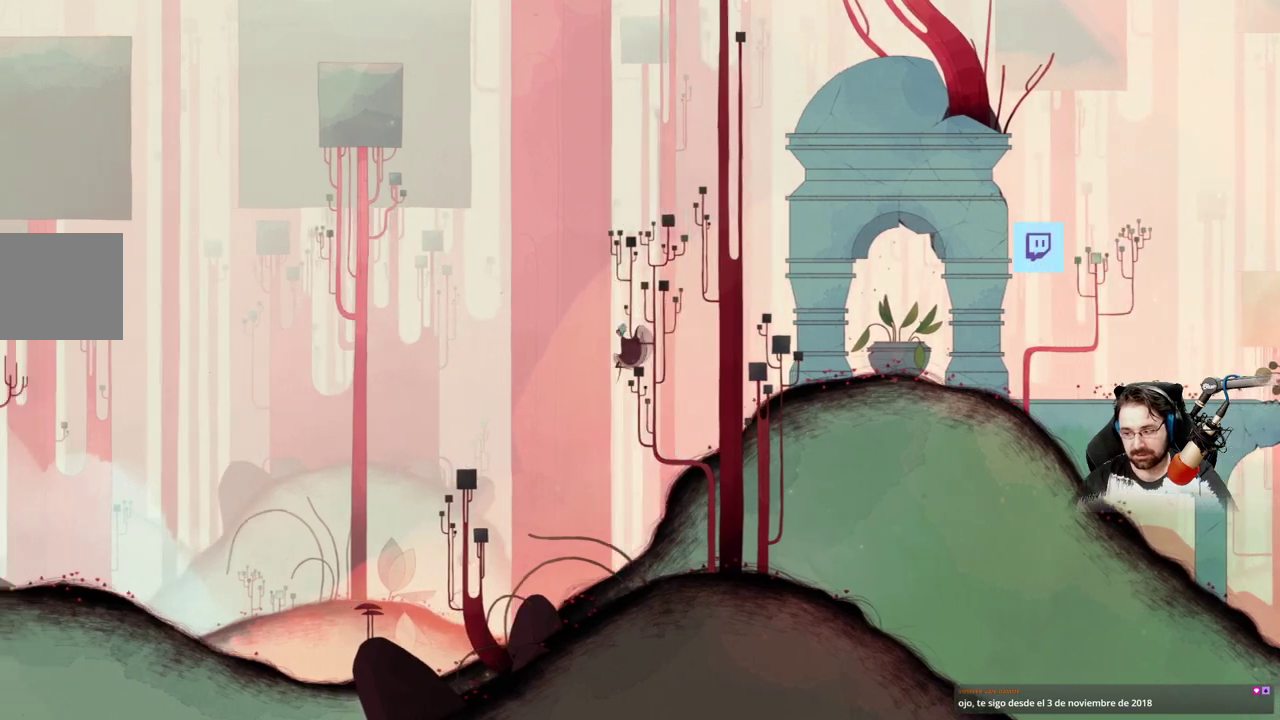
{"buttons": [], "left_stick": "left", "right_stick": "center", "events": [[233, "A", "up"]]}
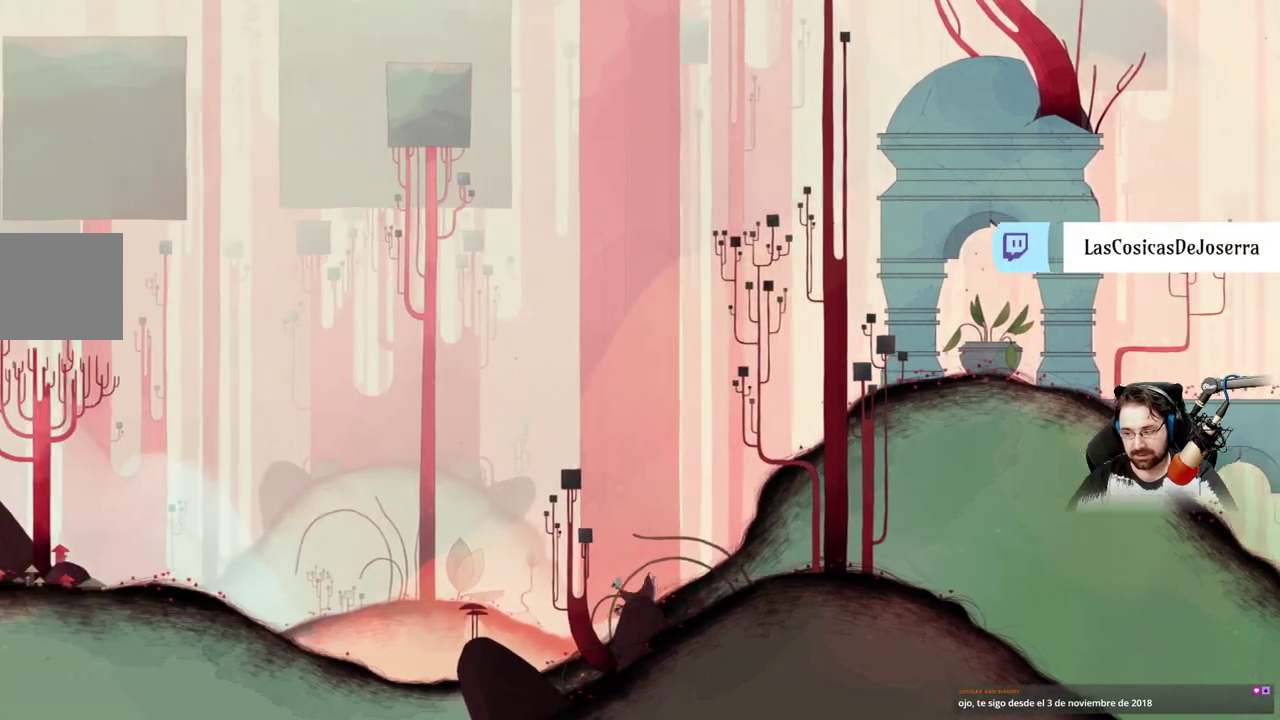
{"buttons": [], "left_stick": "left", "right_stick": "center", "events": []}
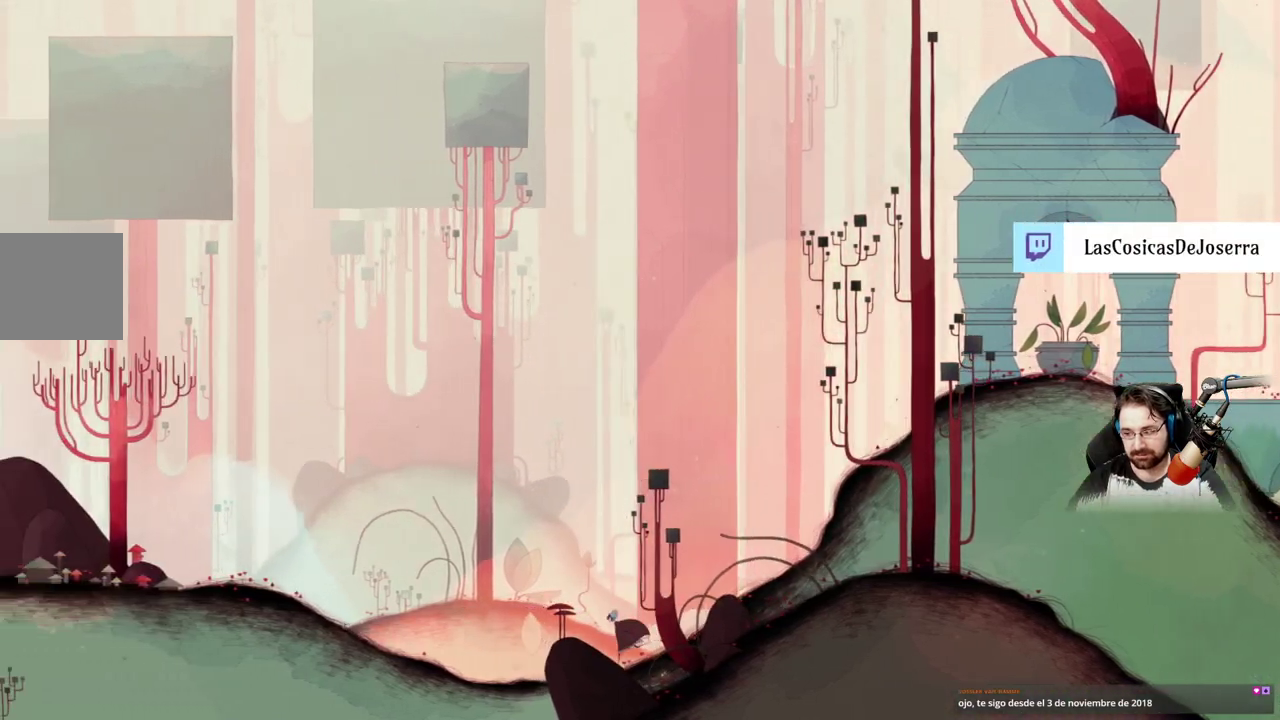
{"buttons": [], "left_stick": "left", "right_stick": "center", "events": []}
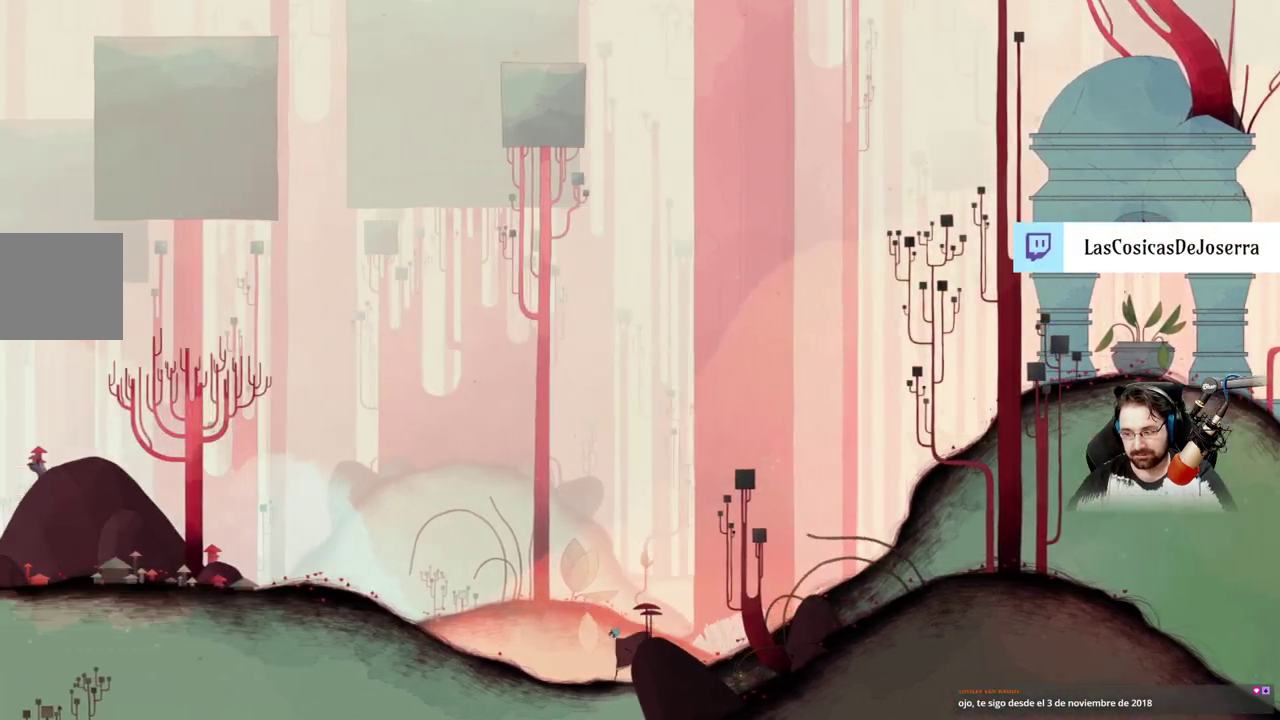
{"buttons": [], "left_stick": "left", "right_stick": "center", "events": []}
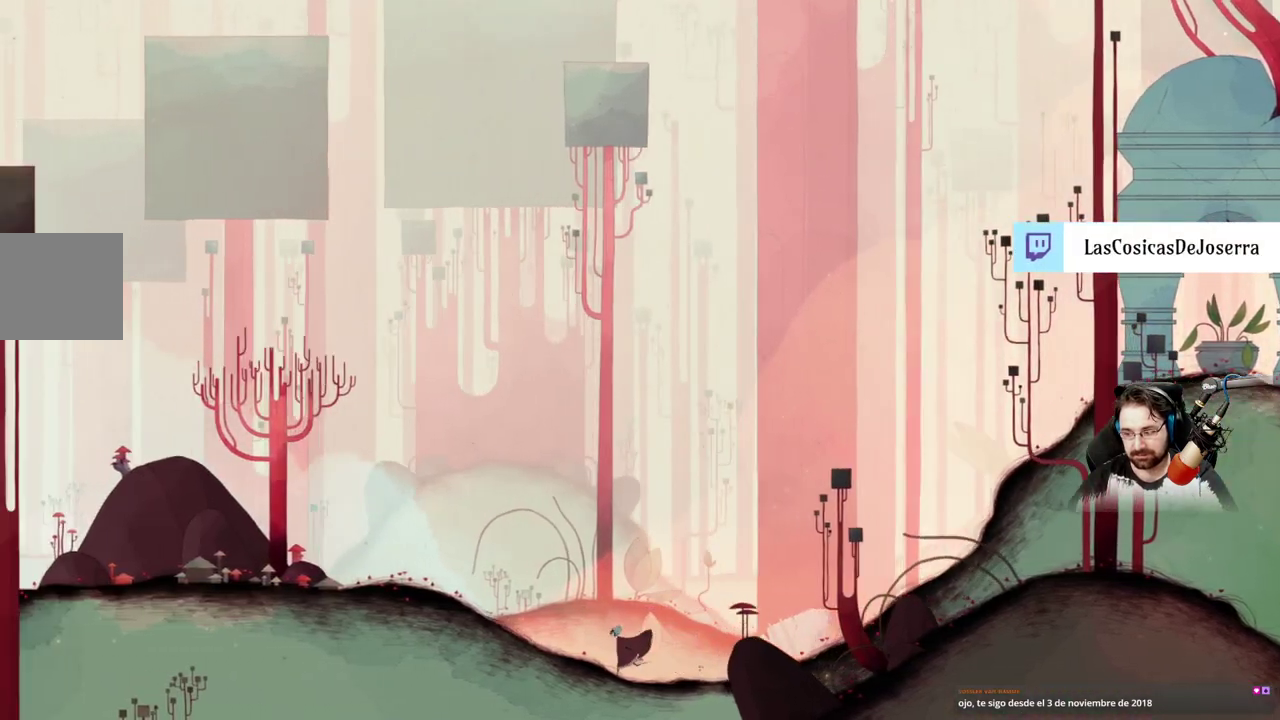
{"buttons": [], "left_stick": "left", "right_stick": "center", "events": []}
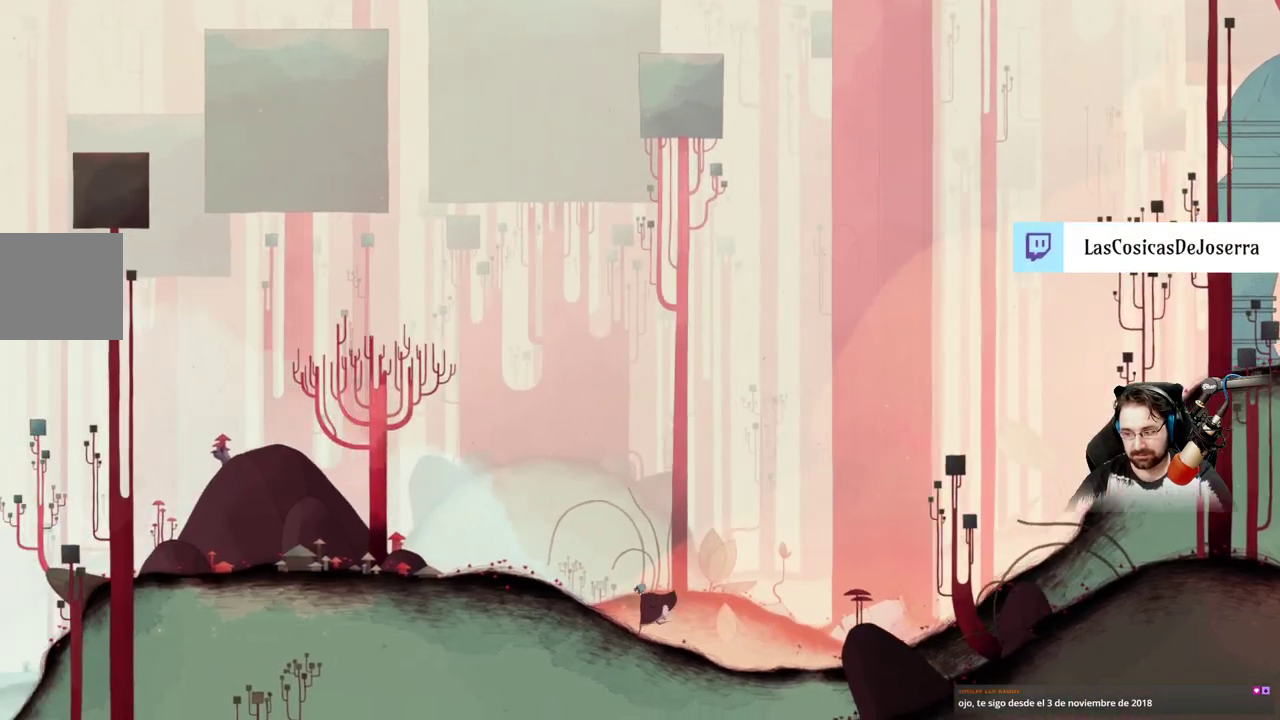
{"buttons": [], "left_stick": "left", "right_stick": "center", "events": []}
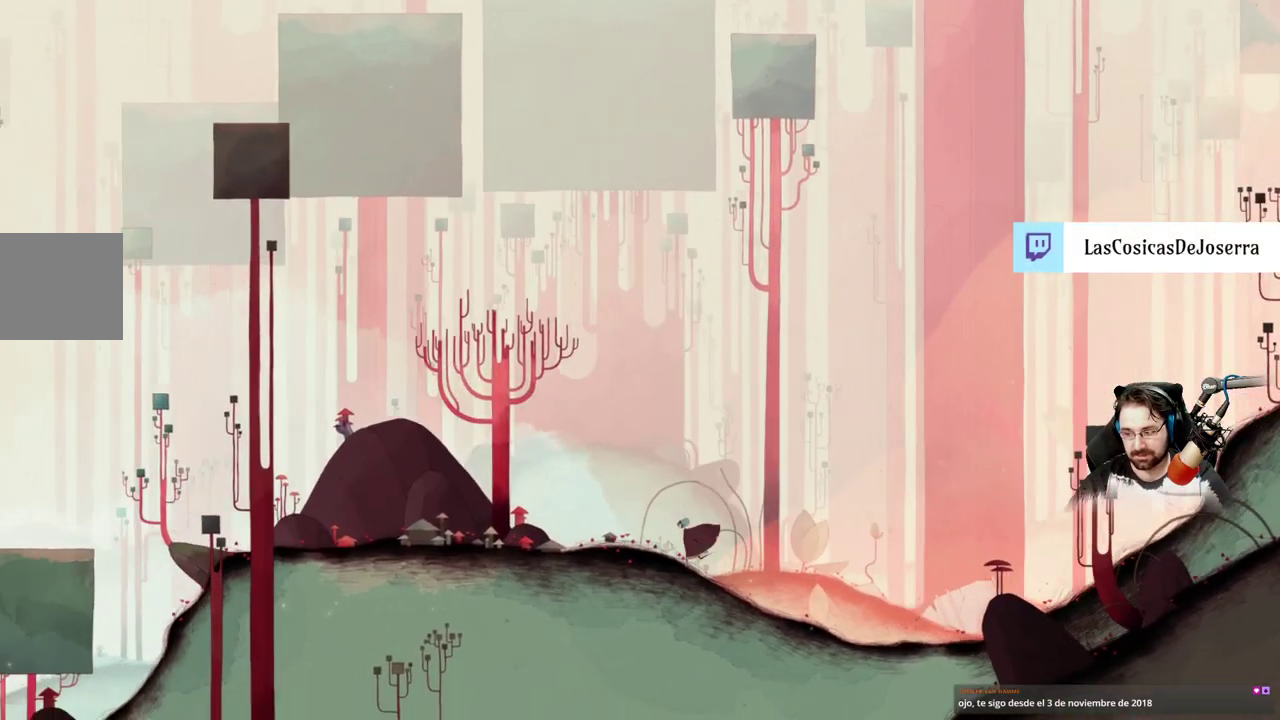
{"buttons": [], "left_stick": "left", "right_stick": "center", "events": []}
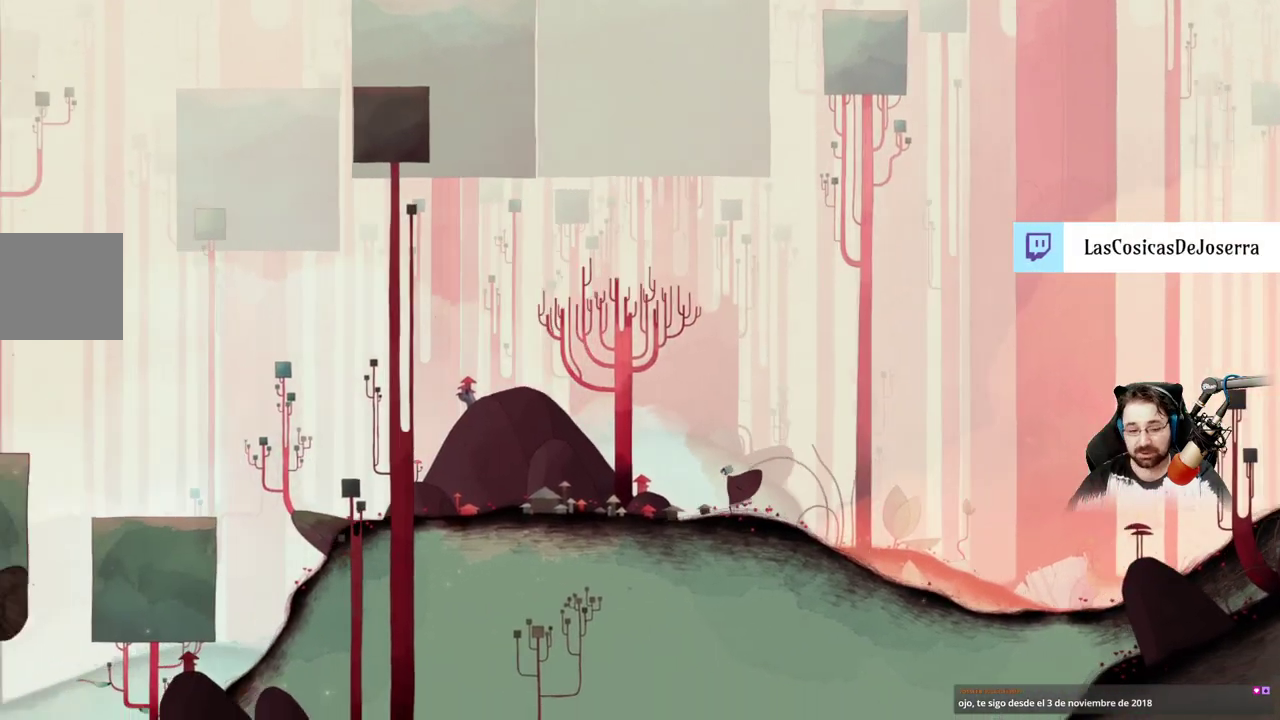
{"buttons": [], "left_stick": "left", "right_stick": "center", "events": []}
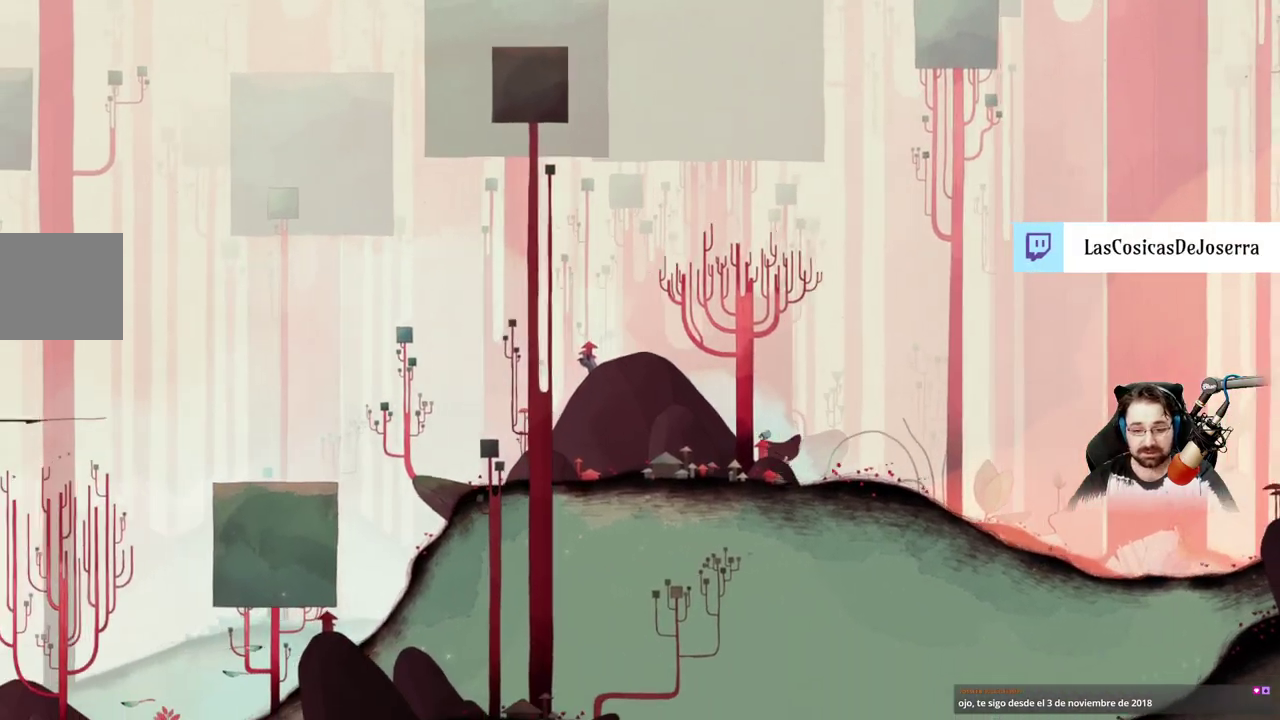
{"buttons": [], "left_stick": "left", "right_stick": "center", "events": []}
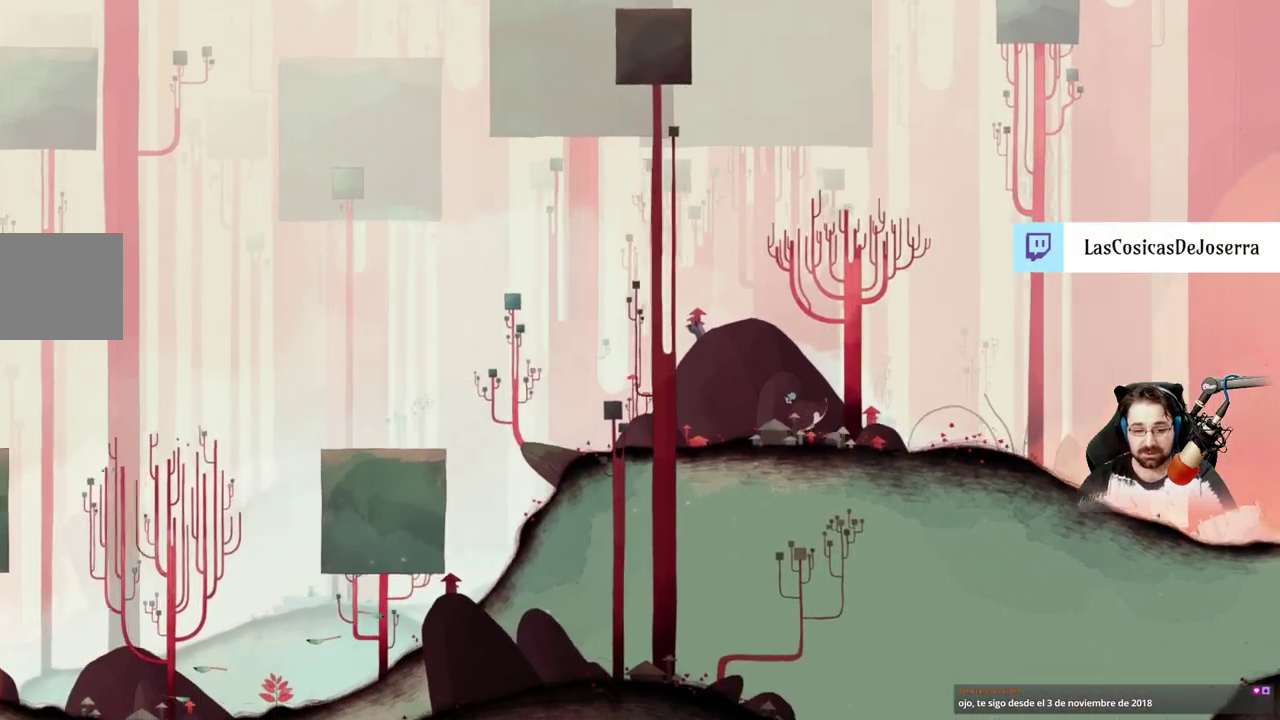
{"buttons": [], "left_stick": "left", "right_stick": "center", "events": []}
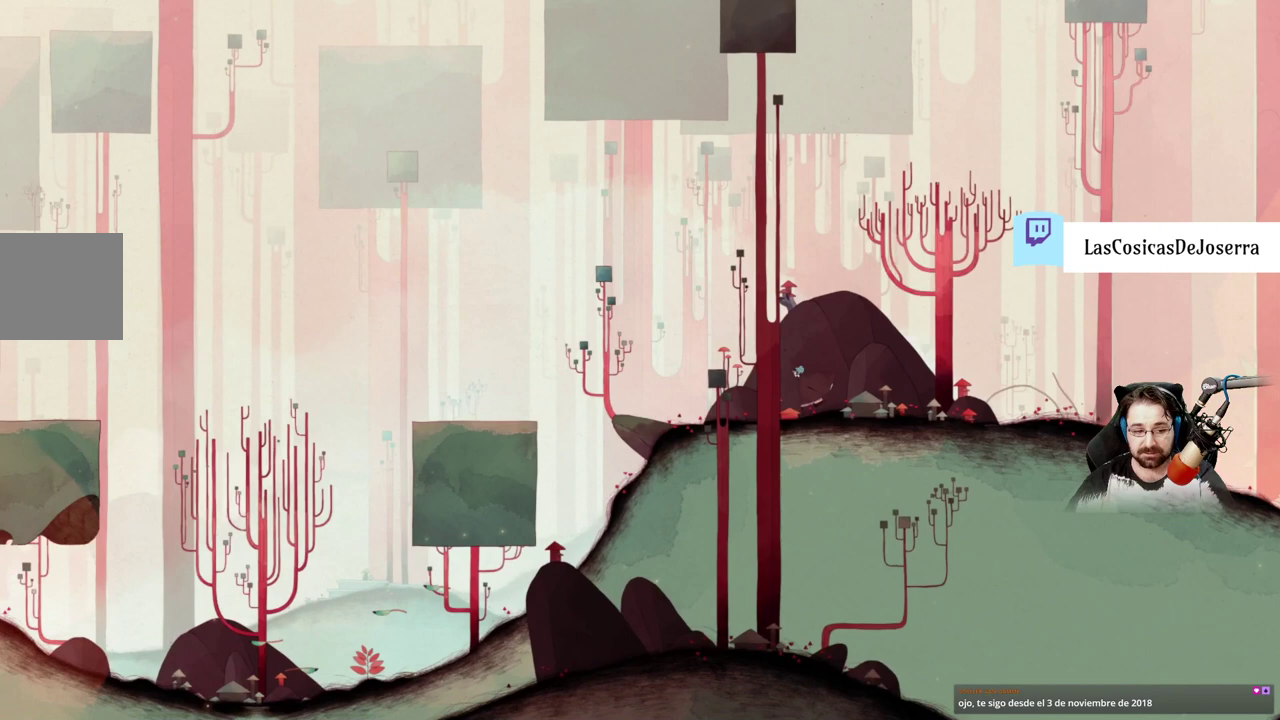
{"buttons": [], "left_stick": "left", "right_stick": "center", "events": []}